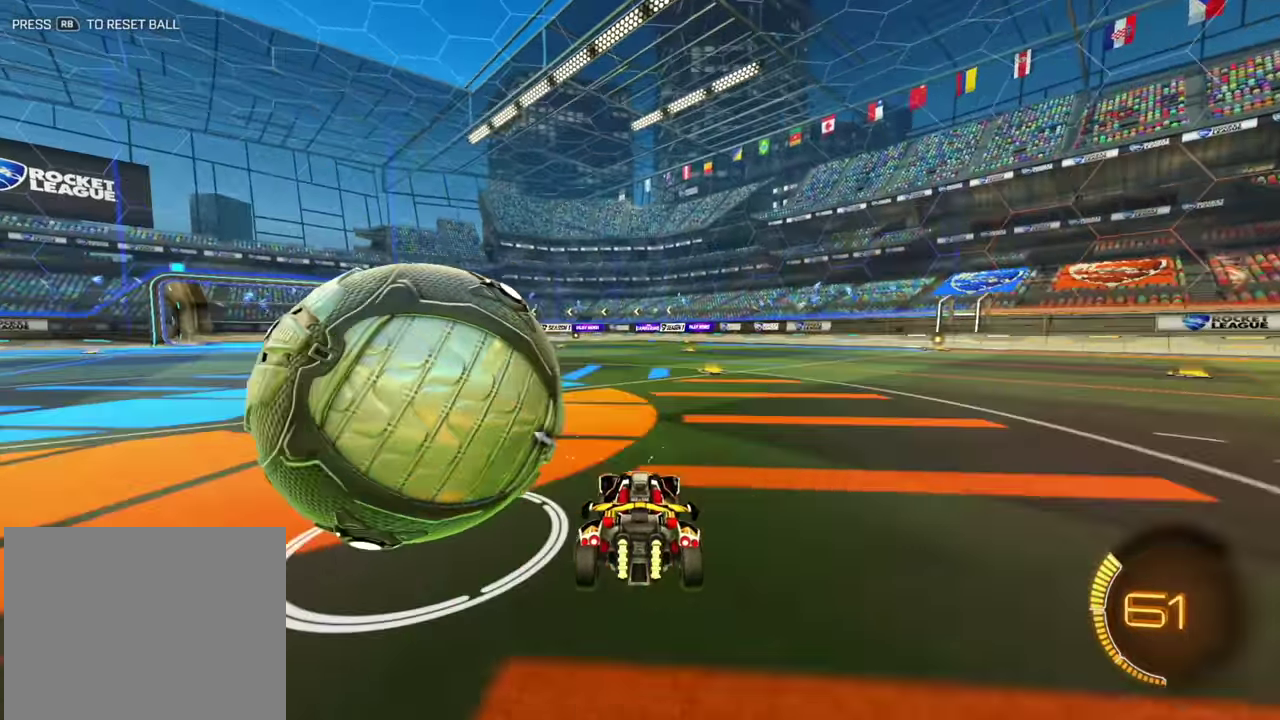
Gameplay with a controller (Xbox layout); each line is a JSON object with the inputs held at the frame after it (dt_ms = milliseconds from this image to that frame). "events" lists button and stick changes between this image and that frame as [ms after this image, input, new state], when the widget could be followed in between. Not read: A L2 L3 R1 R3 X Y.
{"dt_ms": 700, "buttons": ["B", "R2"], "left_stick": "center"}
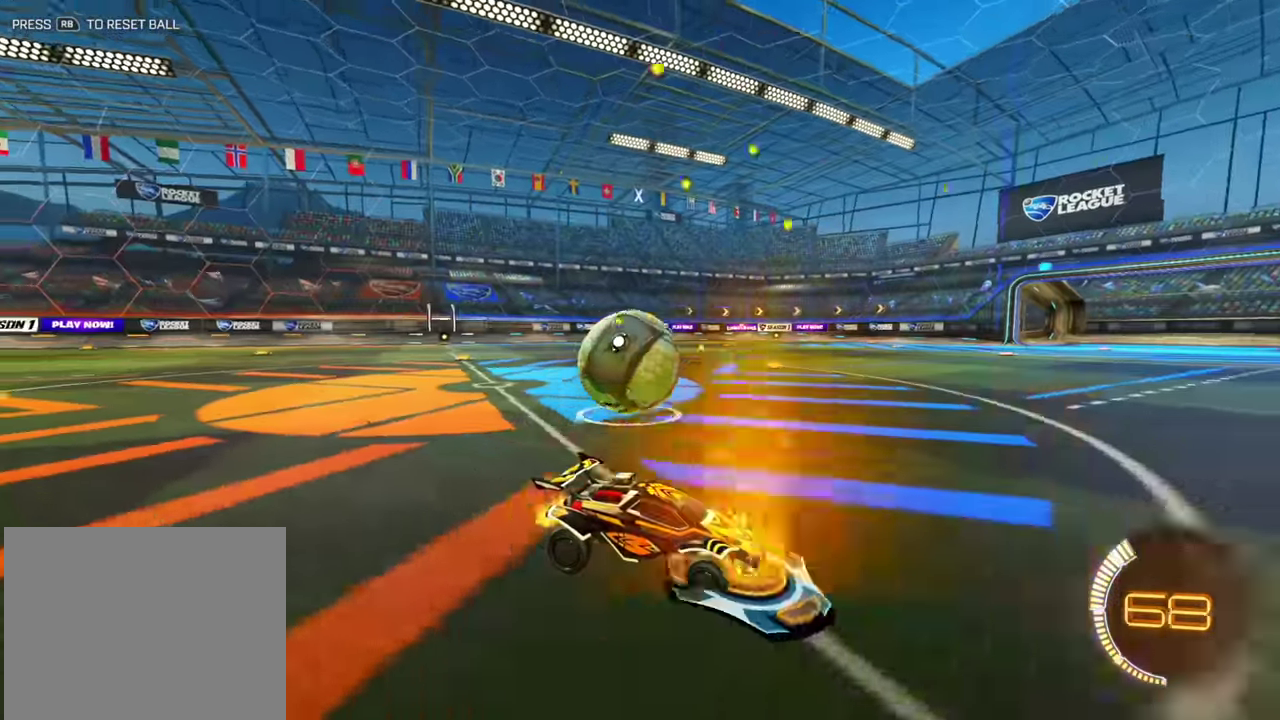
{"dt_ms": 300, "buttons": ["R2"], "left_stick": "left"}
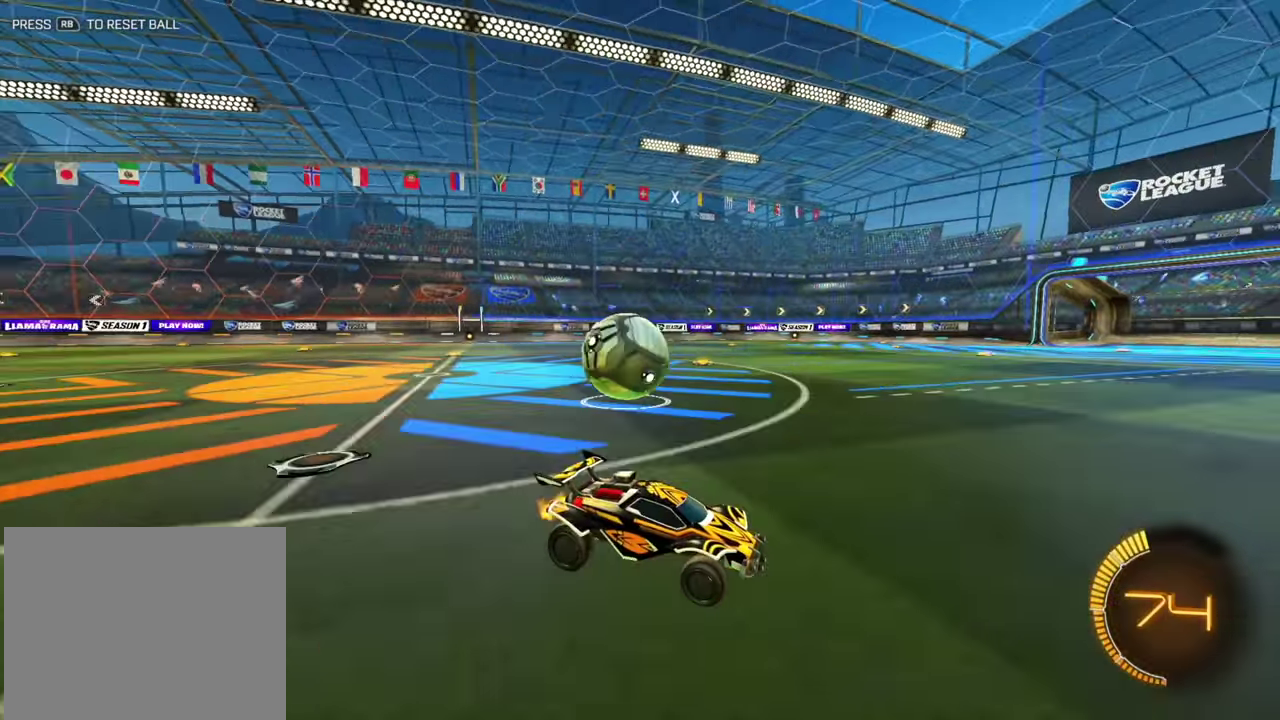
{"dt_ms": 500, "buttons": ["R2"], "left_stick": "left", "events": [[50, "L1", "down"], [184, "L1", "up"], [367, "B", "down"], [450, "B", "up"]]}
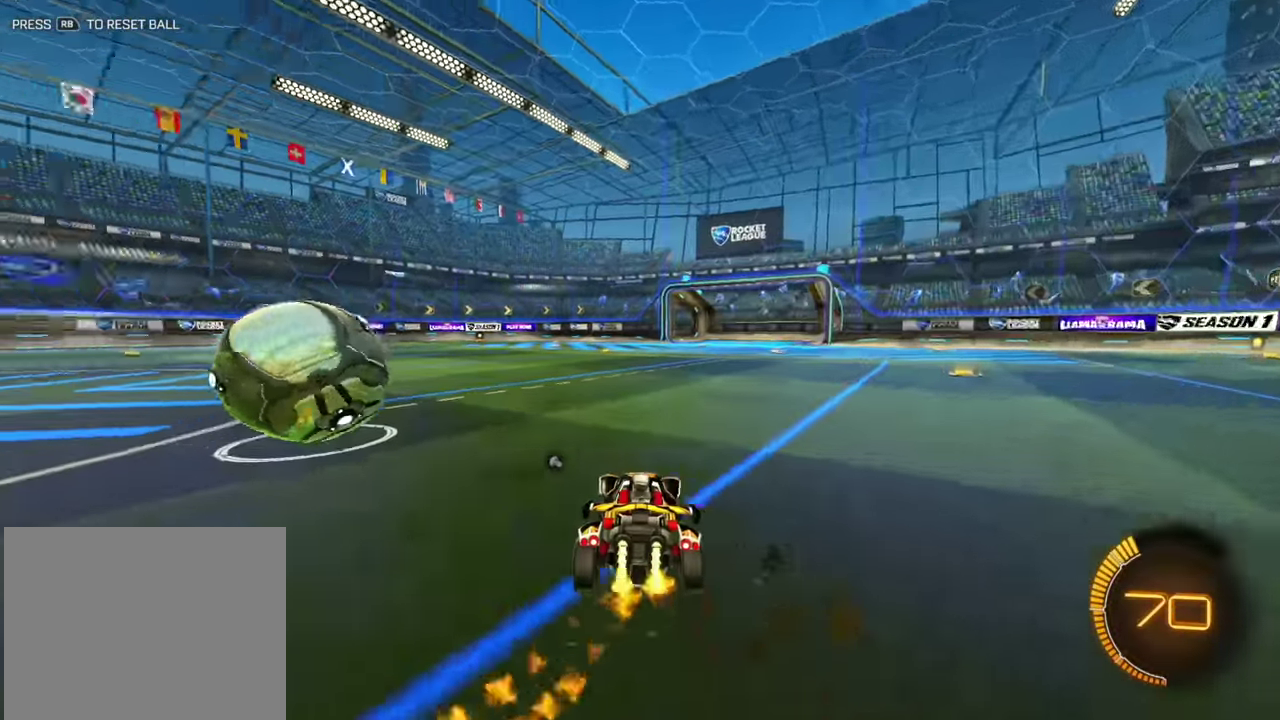
{"dt_ms": 400, "buttons": ["B", "R2"], "left_stick": "right", "events": [[50, "left_stick", "center"], [100, "B", "down"], [350, "left_stick", "right"]]}
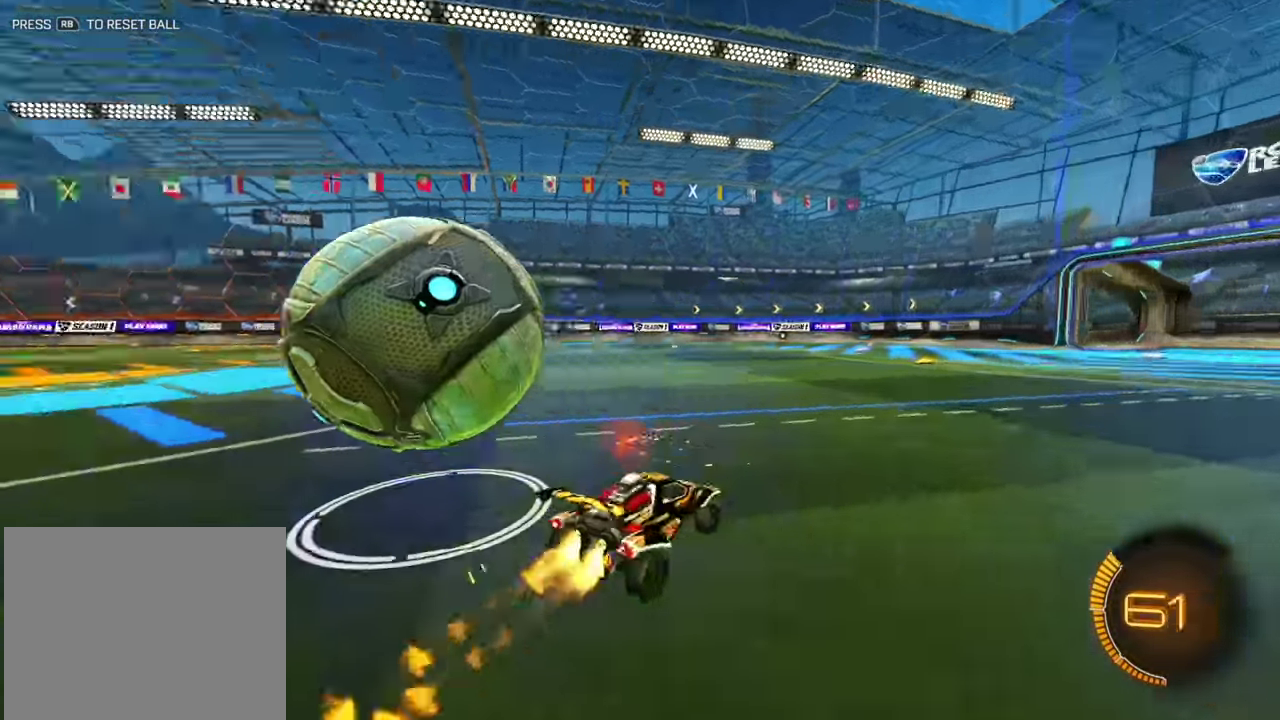
{"dt_ms": 600, "buttons": [], "left_stick": "left", "events": [[117, "left_stick", "center"], [134, "B", "up"], [267, "left_stick", "left"], [600, "R2", "up"]]}
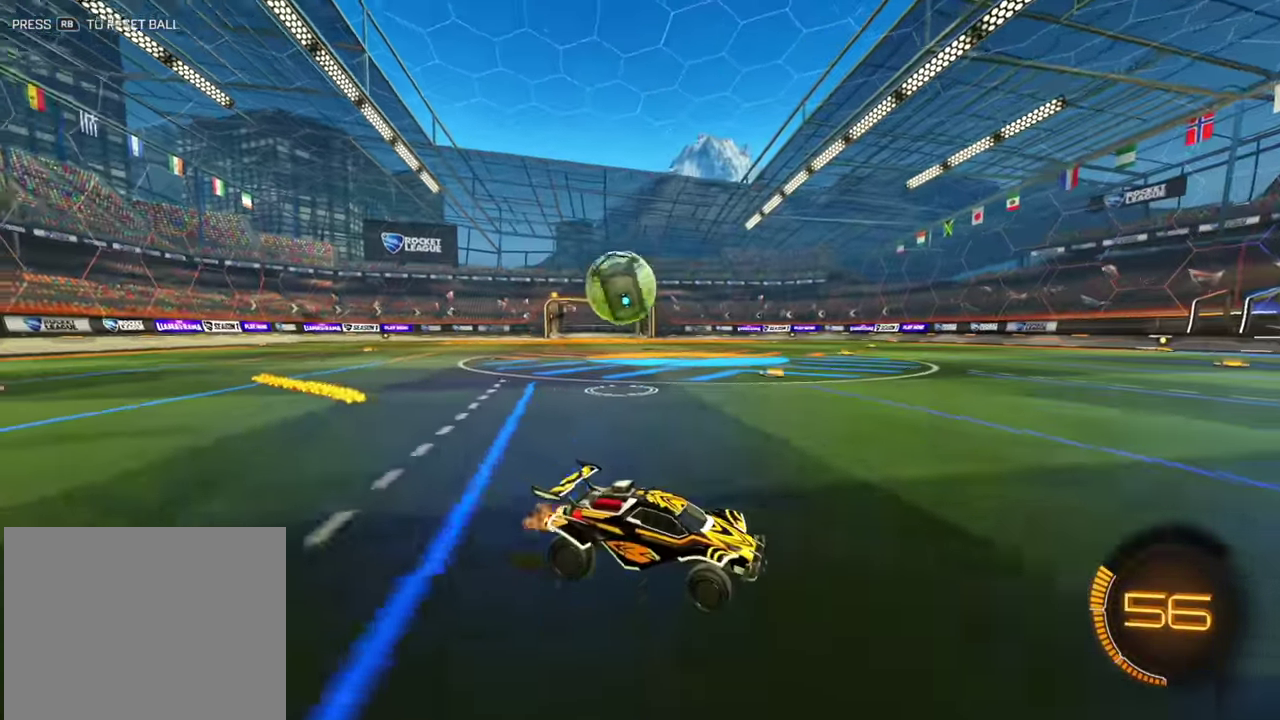
{"dt_ms": 400, "buttons": ["R2"], "left_stick": "left", "events": [[384, "R2", "down"]]}
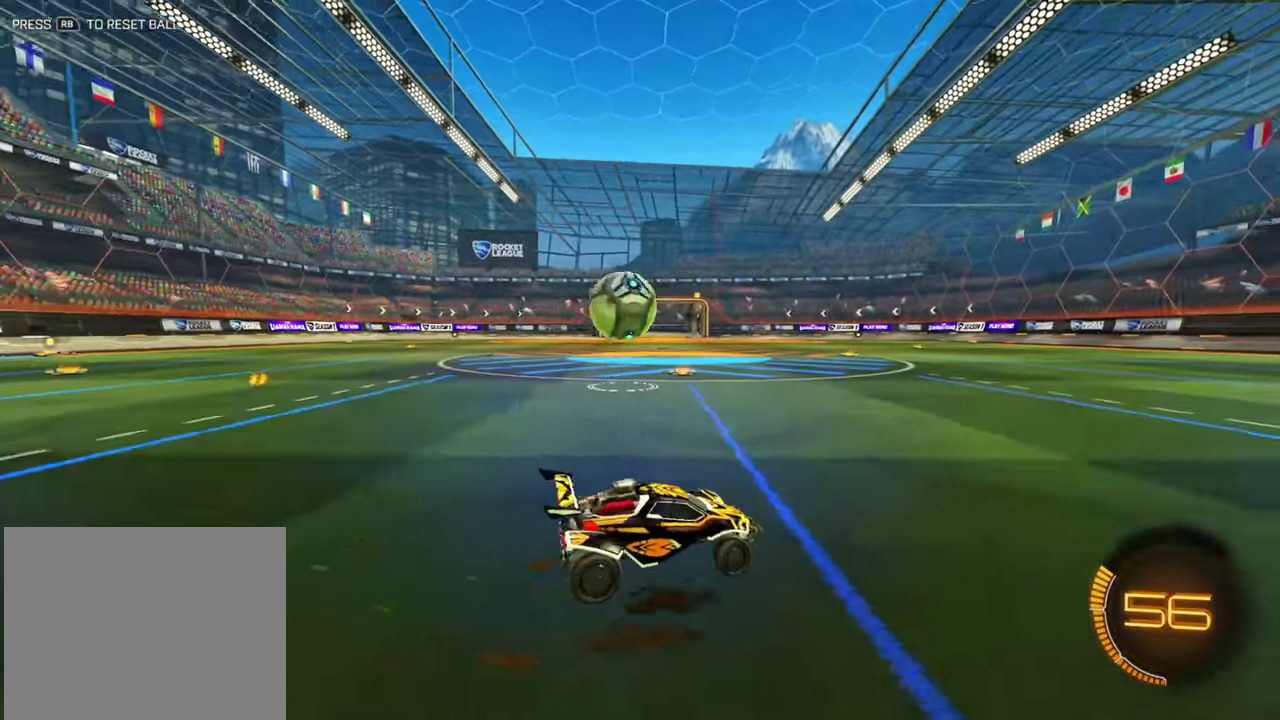
{"dt_ms": 600, "buttons": ["R2"], "left_stick": "center", "events": [[300, "R2", "up"], [334, "left_stick", "center"], [500, "R2", "down"]]}
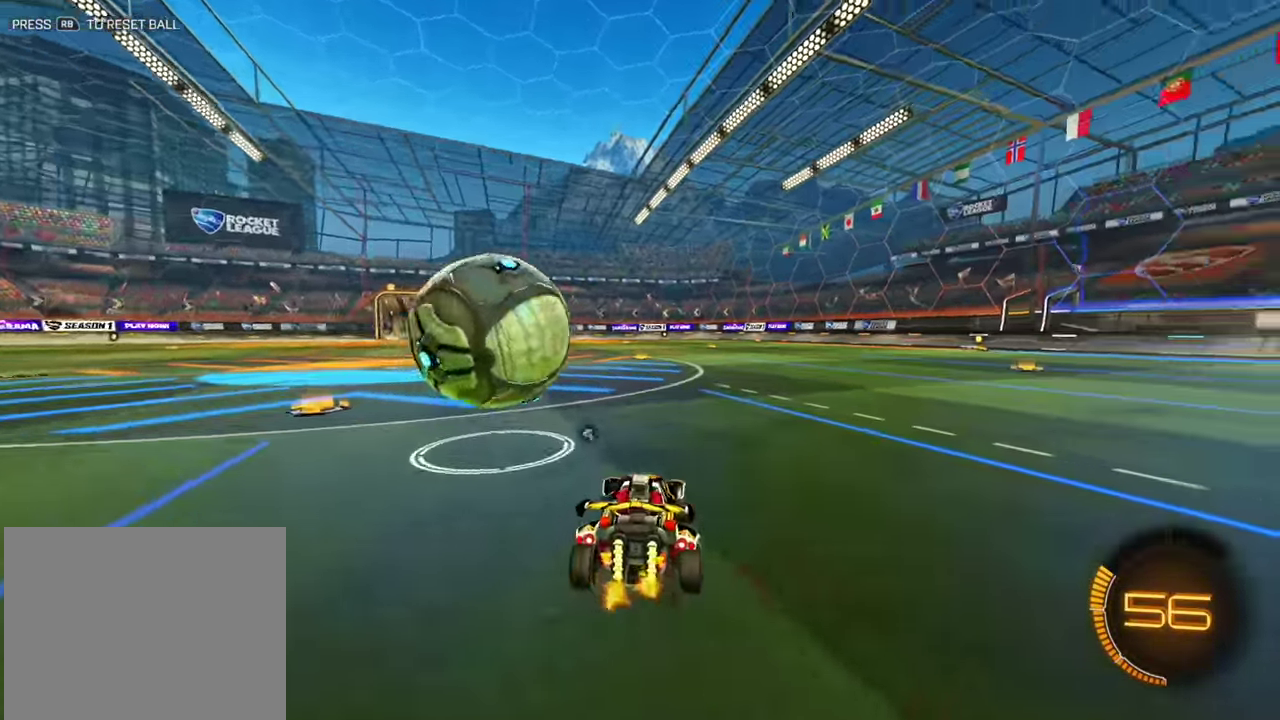
{"dt_ms": 400, "buttons": [], "left_stick": "down", "events": [[34, "R2", "up"], [384, "left_stick", "down"]]}
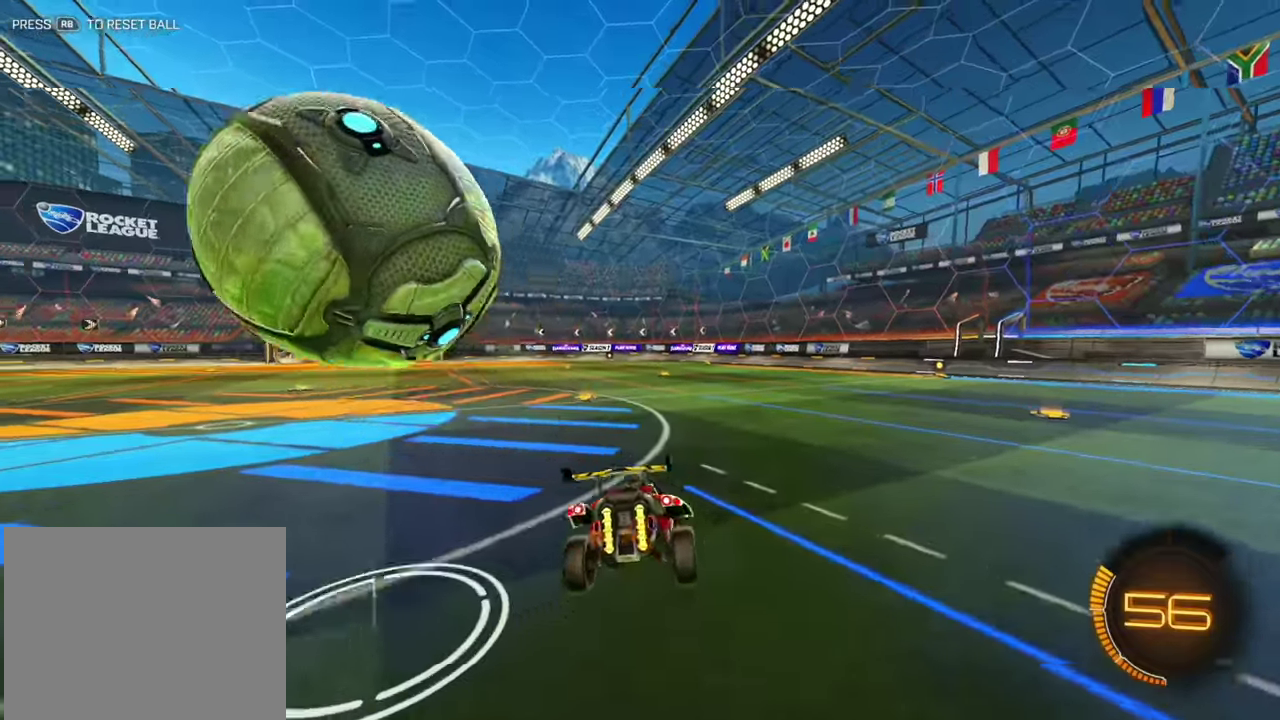
{"dt_ms": 600, "buttons": ["R2"], "left_stick": "center", "events": [[267, "R2", "down"], [317, "left_stick", "center"]]}
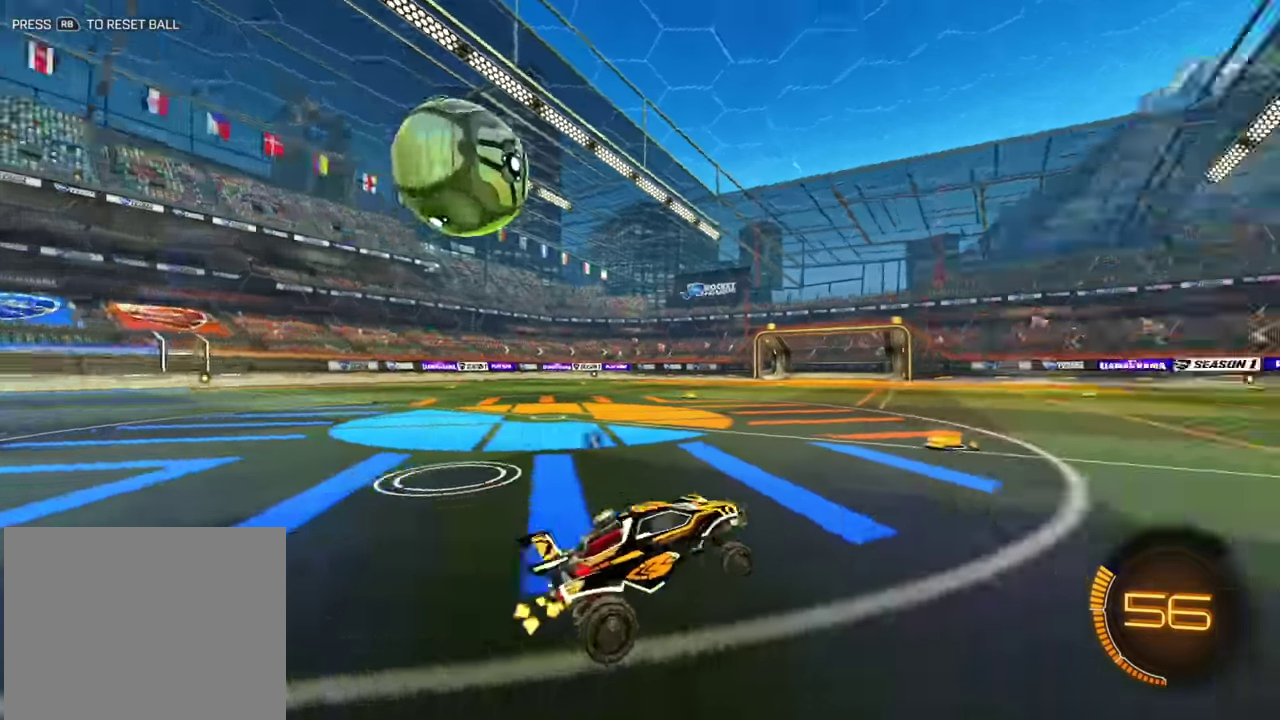
{"dt_ms": 300, "buttons": ["B", "R2"], "left_stick": "center", "events": [[17, "left_stick", "left"], [117, "B", "down"], [167, "B", "up"], [267, "B", "down"], [267, "left_stick", "center"]]}
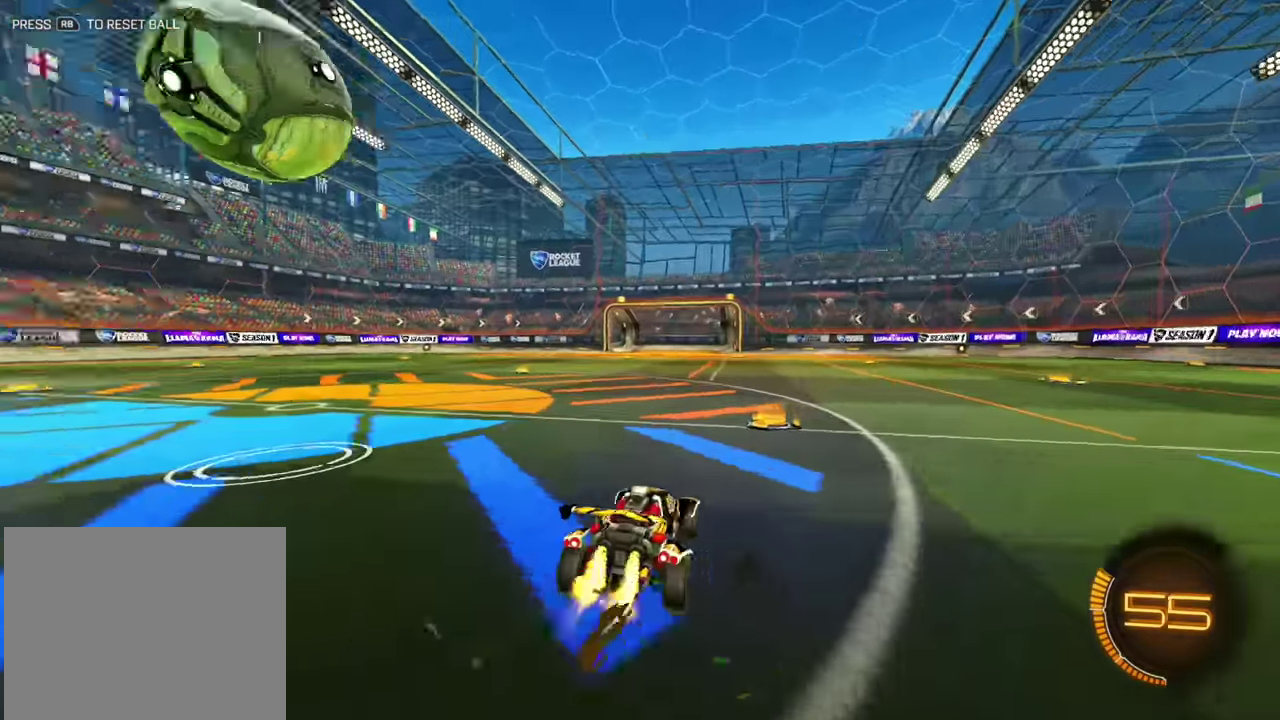
{"dt_ms": 800, "buttons": ["R2"], "left_stick": "center", "events": [[50, "left_stick", "right"], [167, "B", "up"], [250, "left_stick", "center"], [450, "left_stick", "right"], [600, "left_stick", "center"]]}
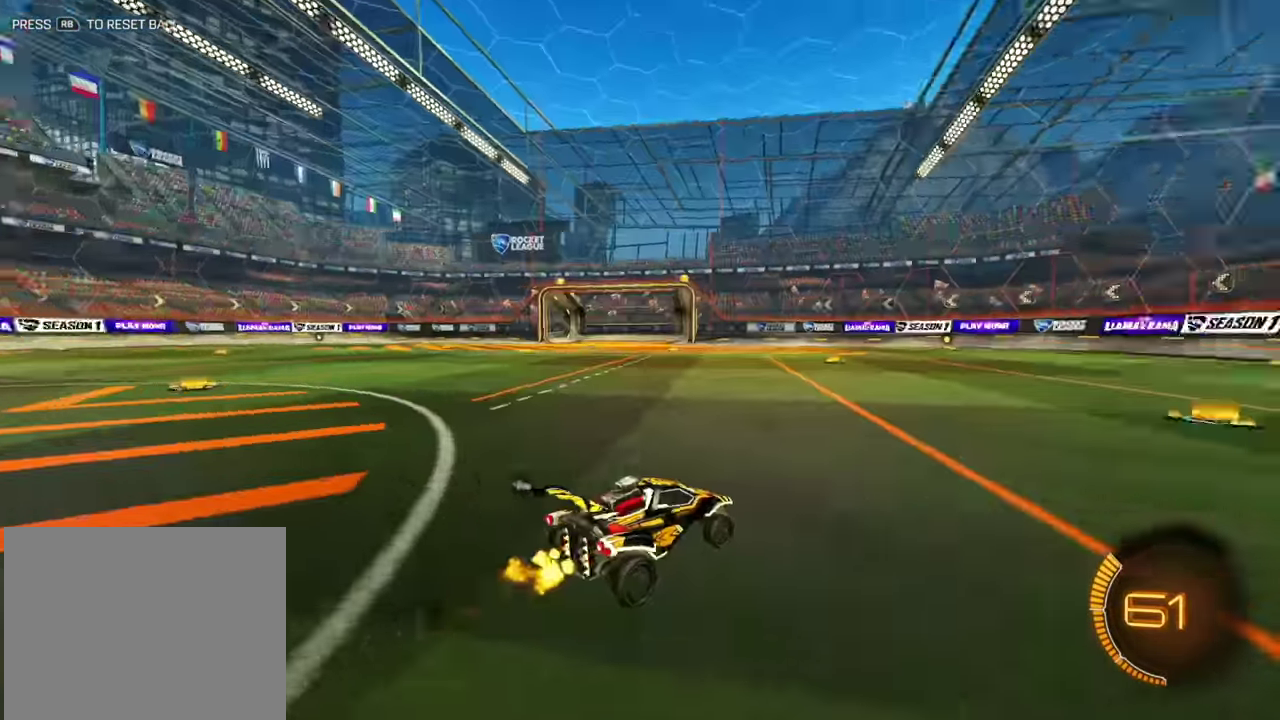
{"dt_ms": 400, "buttons": ["R2"], "left_stick": "center"}
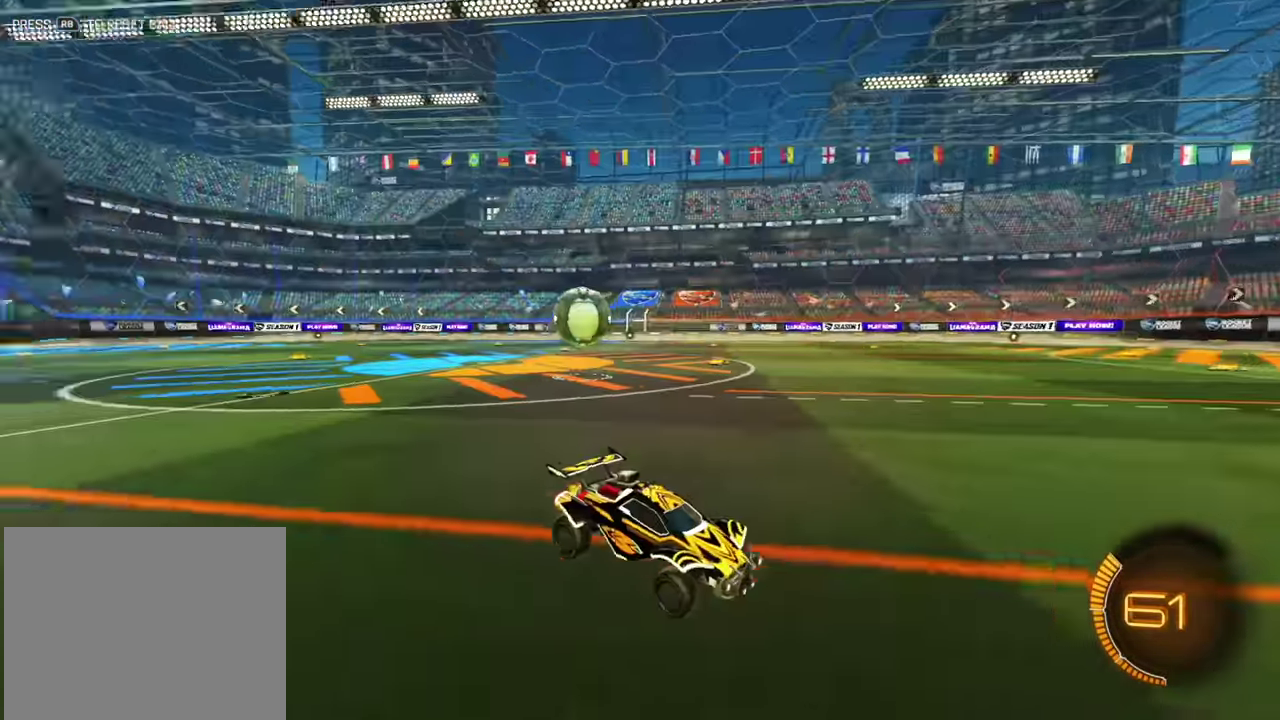
{"dt_ms": 500, "buttons": ["R2"], "left_stick": "left", "events": [[300, "L1", "down"], [300, "left_stick", "left"], [467, "L1", "up"]]}
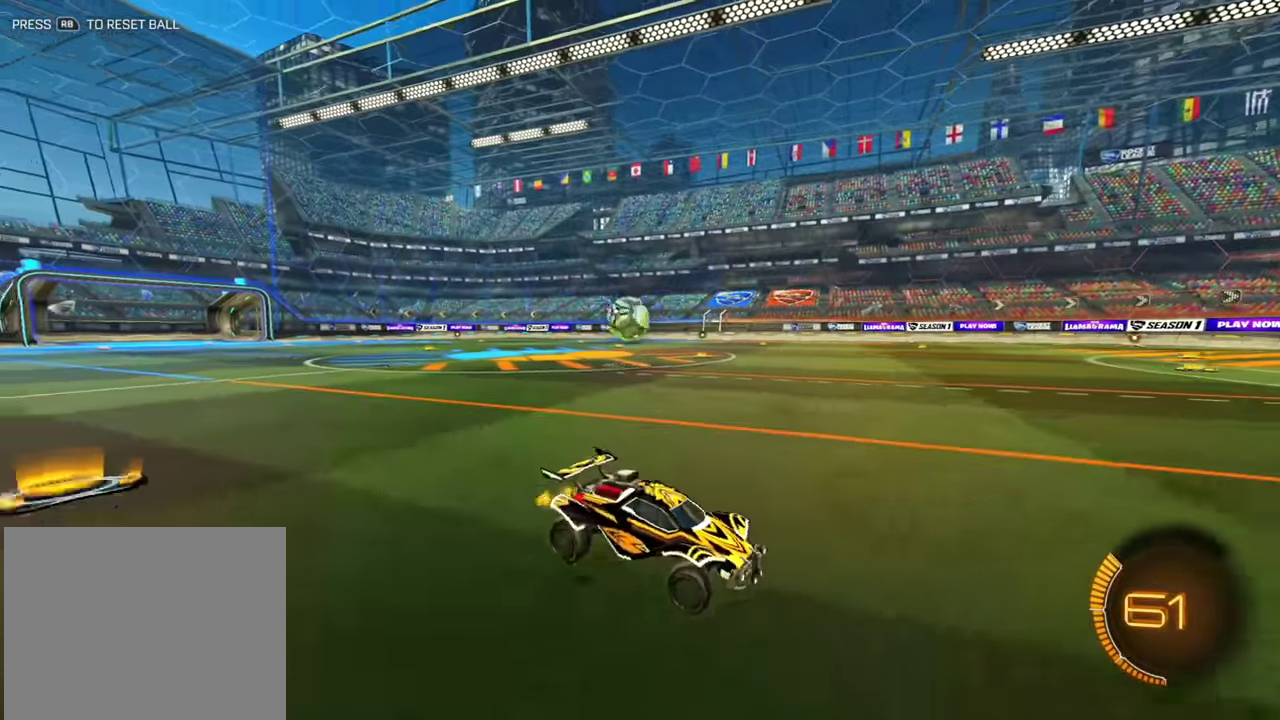
{"dt_ms": 700, "buttons": ["R2"], "left_stick": "center", "events": [[667, "left_stick", "center"]]}
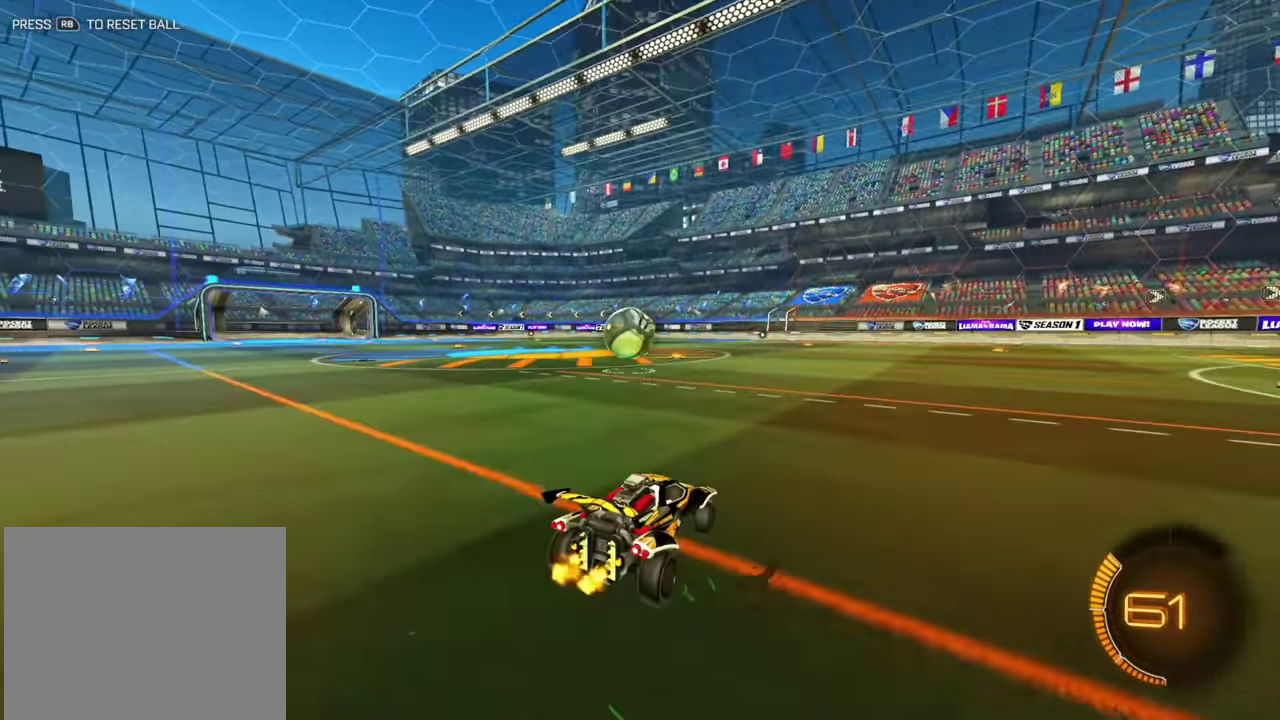
{"dt_ms": 300, "buttons": ["R2"], "left_stick": "left", "events": [[217, "left_stick", "left"]]}
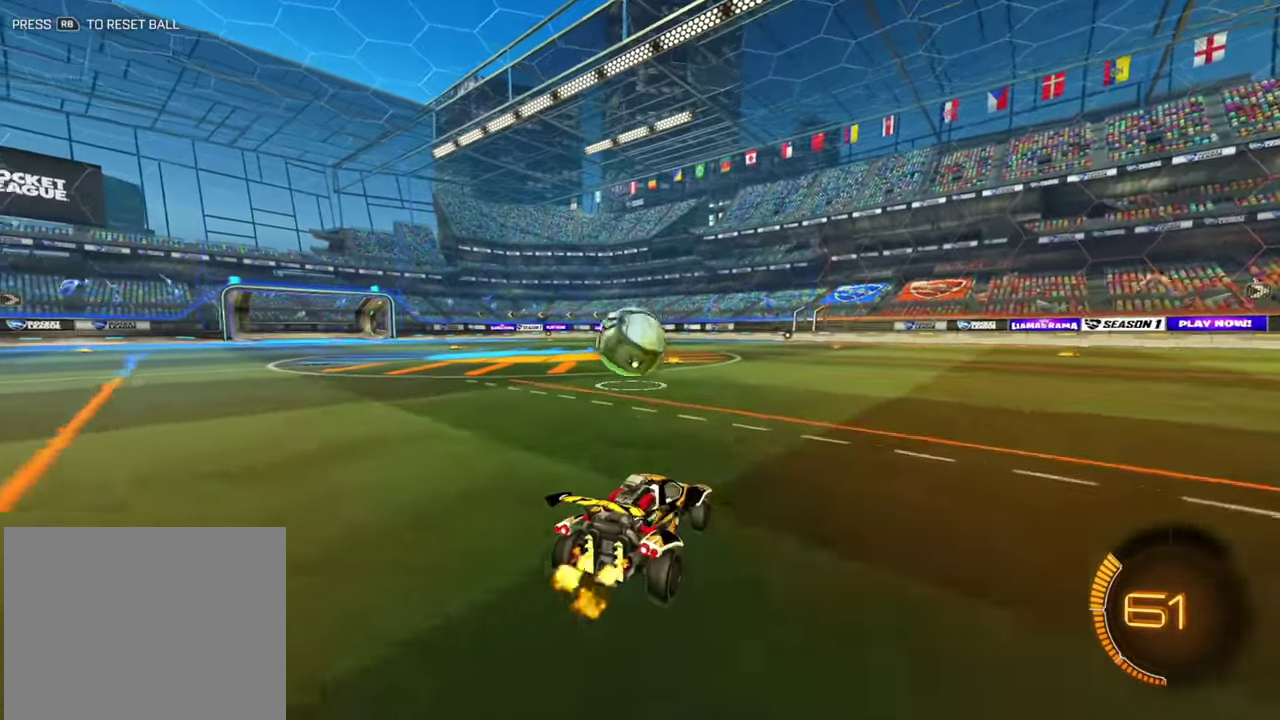
{"dt_ms": 500, "buttons": ["B", "R2"], "left_stick": "right", "events": [[50, "left_stick", "center"], [334, "left_stick", "left"], [417, "B", "down"], [467, "left_stick", "right"]]}
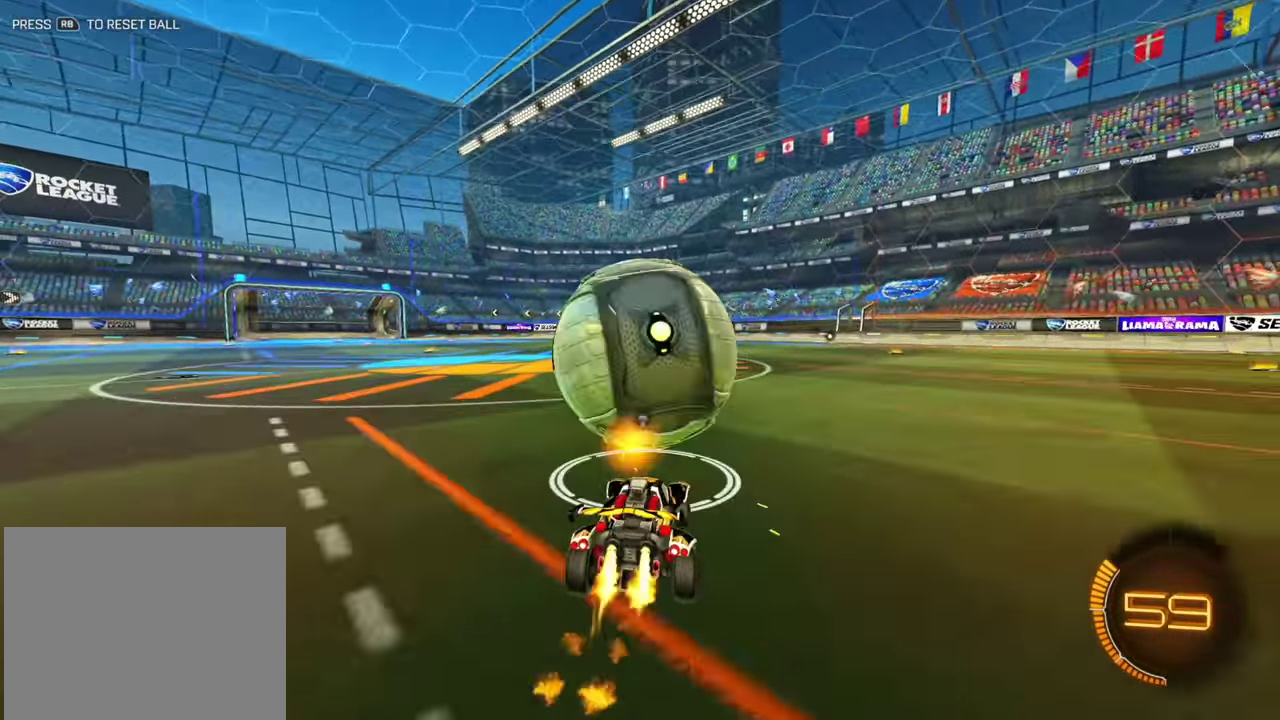
{"dt_ms": 400, "buttons": ["R2"], "left_stick": "center", "events": [[150, "left_stick", "center"], [400, "B", "up"]]}
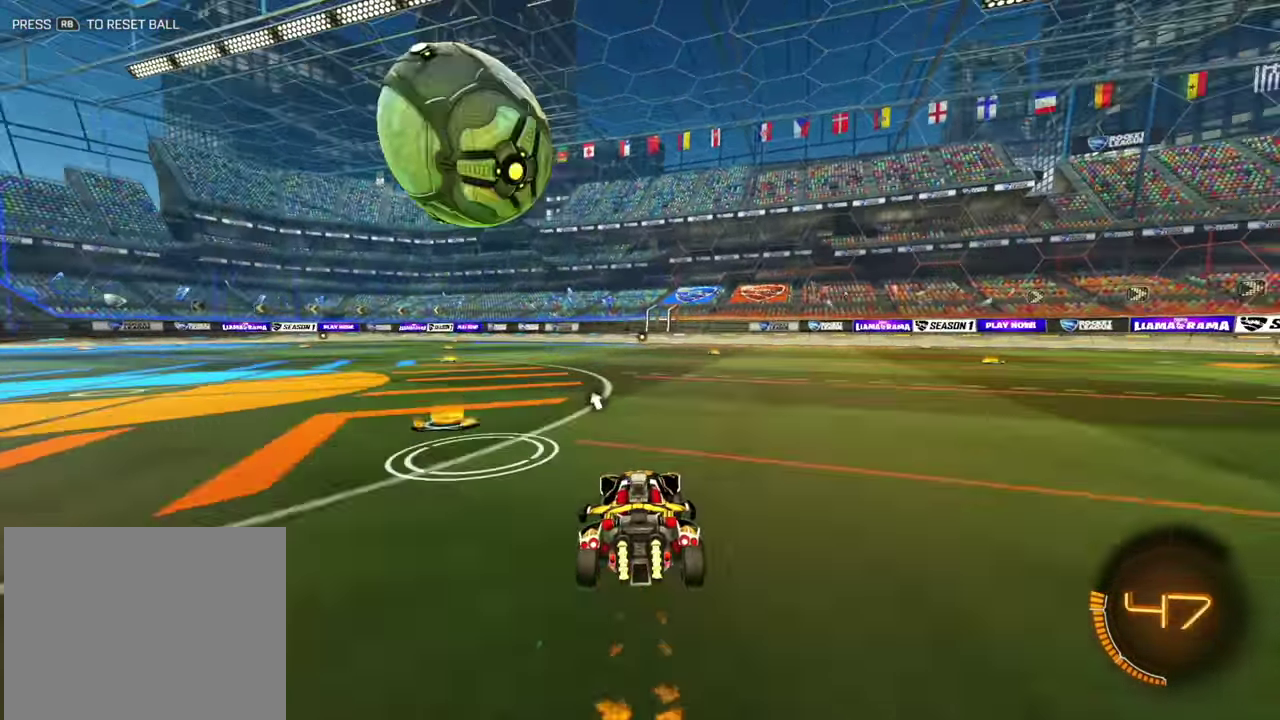
{"dt_ms": 600, "buttons": ["B", "R2"], "left_stick": "left", "events": [[50, "left_stick", "right"], [67, "B", "down"], [250, "left_stick", "center"], [517, "left_stick", "left"]]}
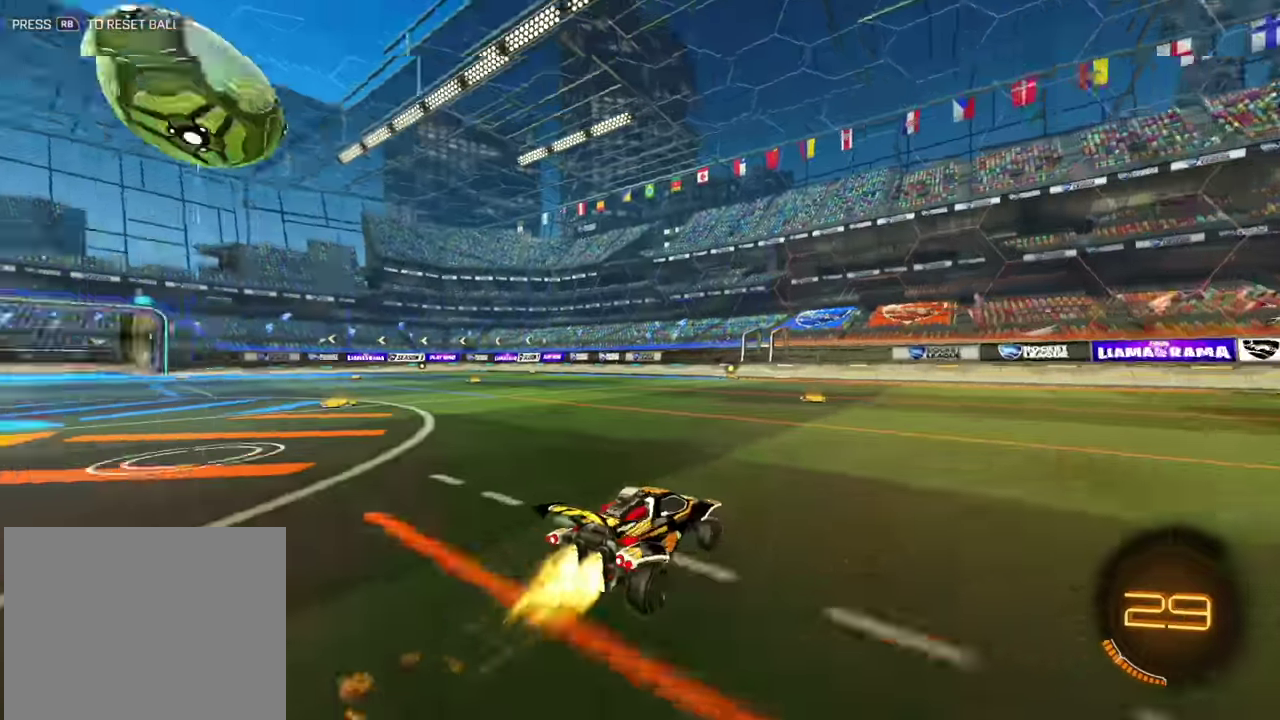
{"dt_ms": 300, "buttons": ["R2"], "left_stick": "center", "events": [[17, "left_stick", "center"], [134, "left_stick", "left"], [150, "B", "up"], [250, "left_stick", "center"]]}
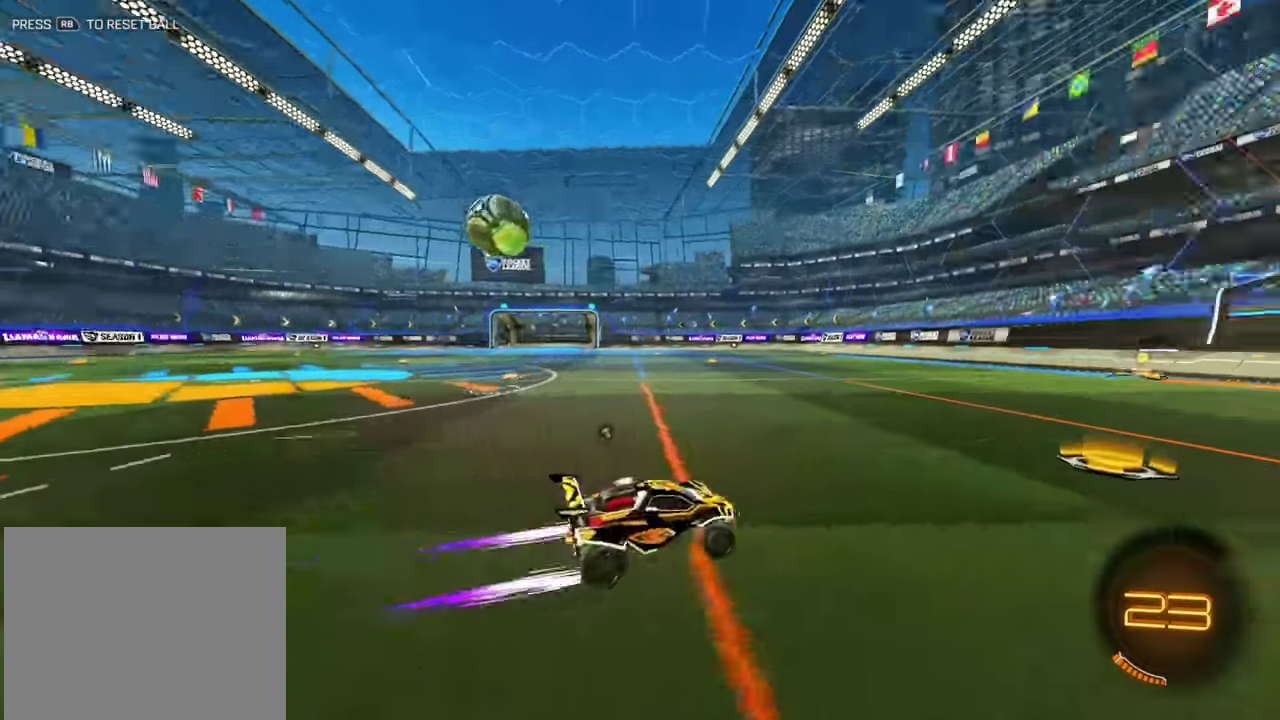
{"dt_ms": 900, "buttons": ["R2"], "left_stick": "left", "events": [[467, "left_stick", "left"], [600, "left_stick", "center"], [667, "left_stick", "left"]]}
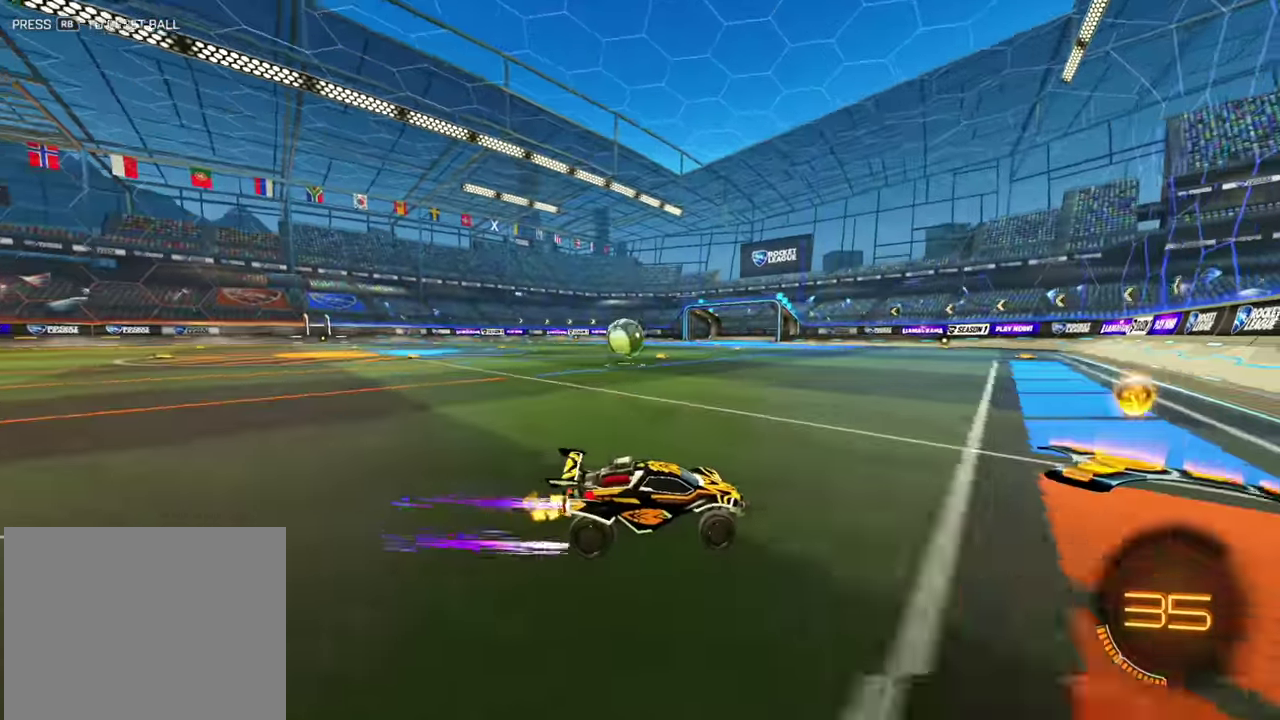
{"dt_ms": 300, "buttons": ["B"], "left_stick": "center"}